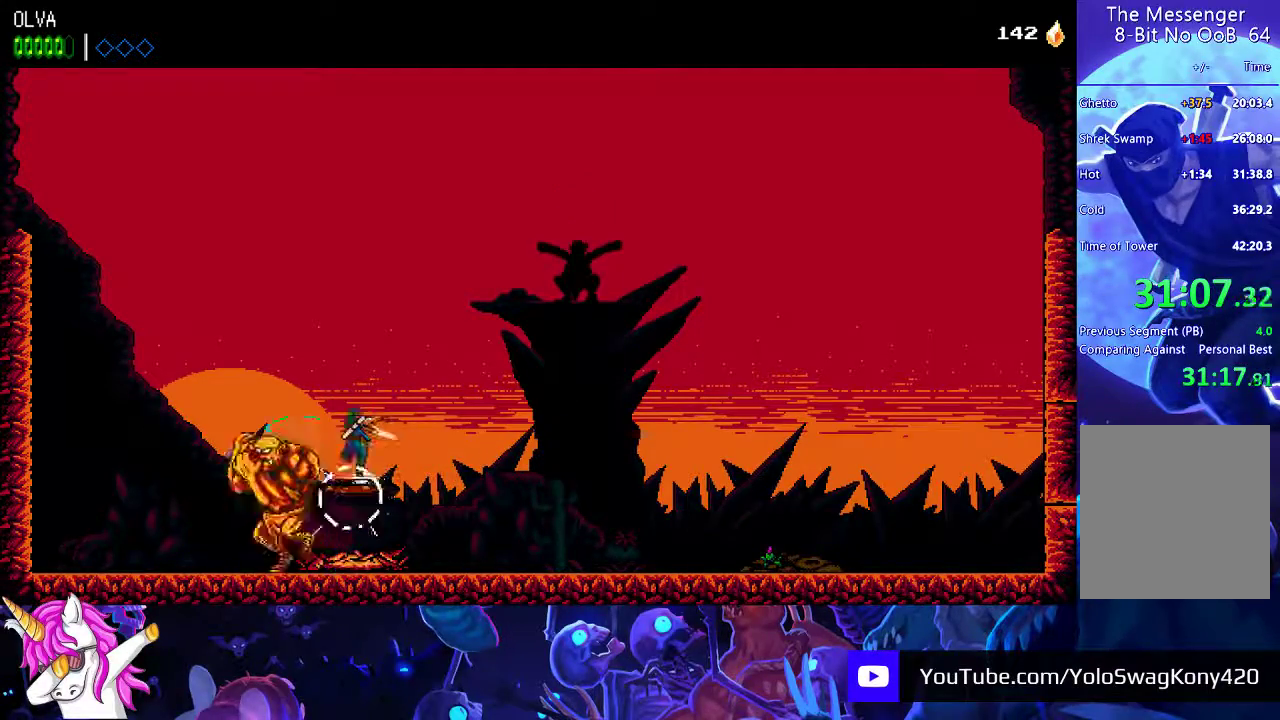
Gameplay with a controller (Xbox layout); each line is a JSON object with the inputs held at the frame after it. "events" lists button and stick changes between this image and that frame as [ms after this image, input, new state], when the widget could be followed in between. Not read: R3 left_stick right_stick.
{"buttons": ["X"], "events": [[250, "R2", "down"], [267, "X", "down"], [350, "X", "up"], [367, "R2", "up"], [433, "X", "down"], [450, "R2", "down"], [500, "R2", "up"]]}
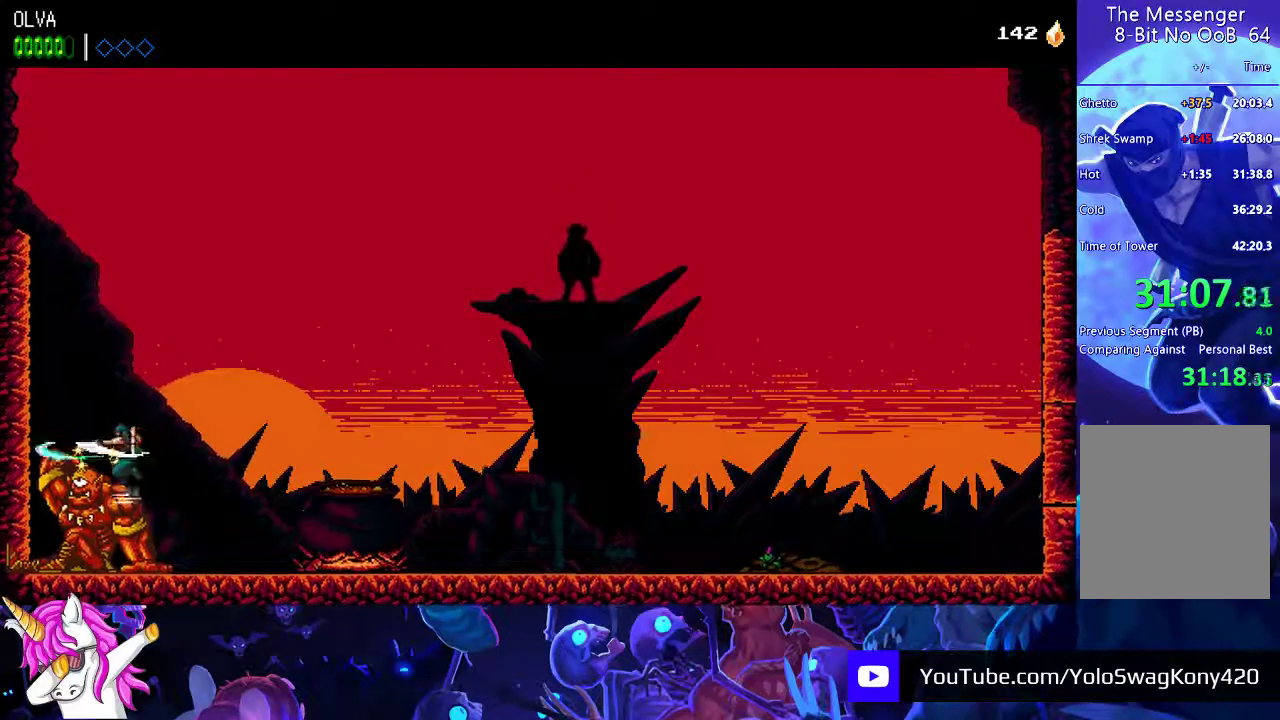
{"buttons": [], "events": [[33, "X", "up"], [117, "X", "down"], [233, "X", "up"], [300, "X", "down"], [417, "X", "up"]]}
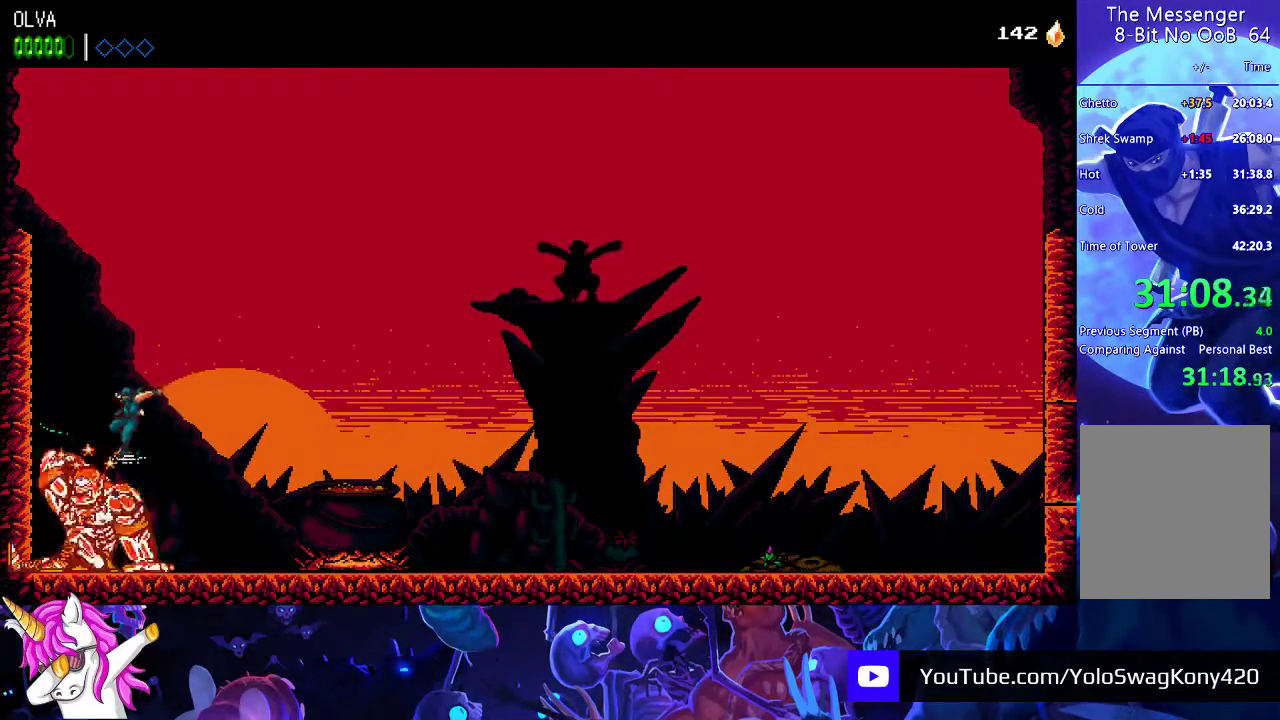
{"buttons": ["A", "X"], "events": [[33, "X", "down"], [117, "X", "up"], [217, "X", "down"], [283, "A", "down"], [350, "X", "up"], [483, "X", "down"]]}
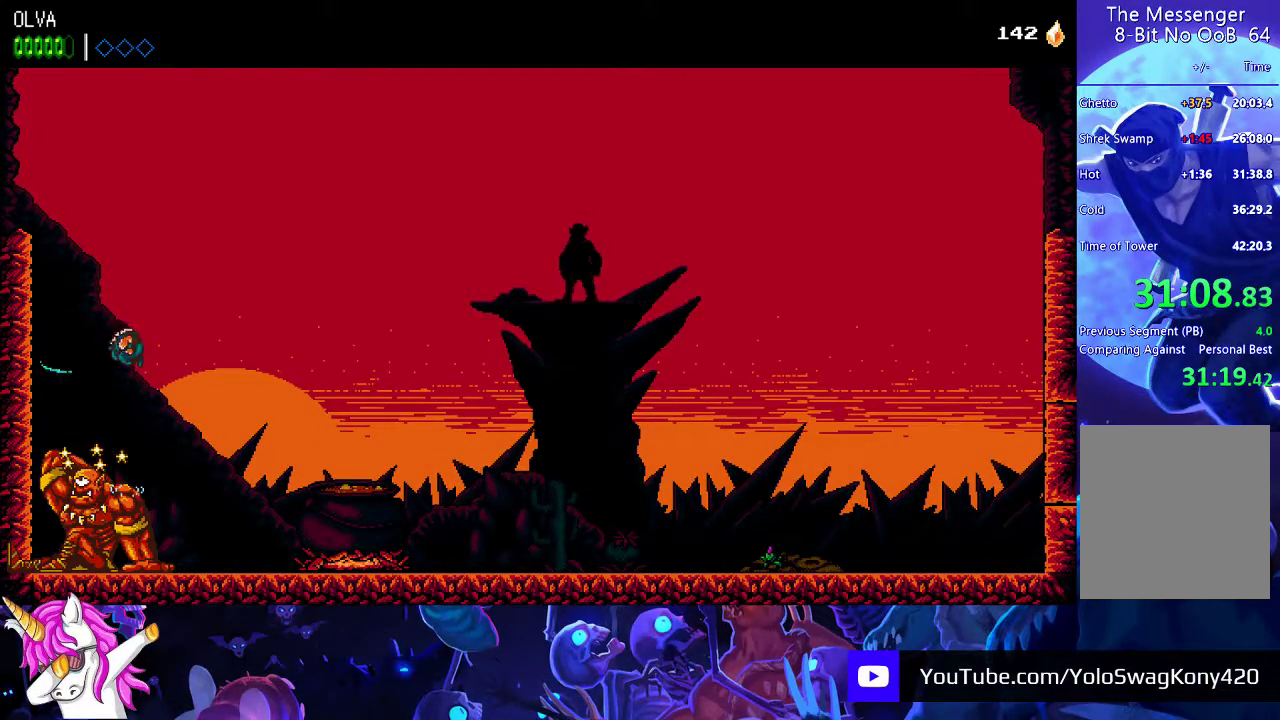
{"buttons": [], "events": [[100, "X", "up"], [133, "A", "up"]]}
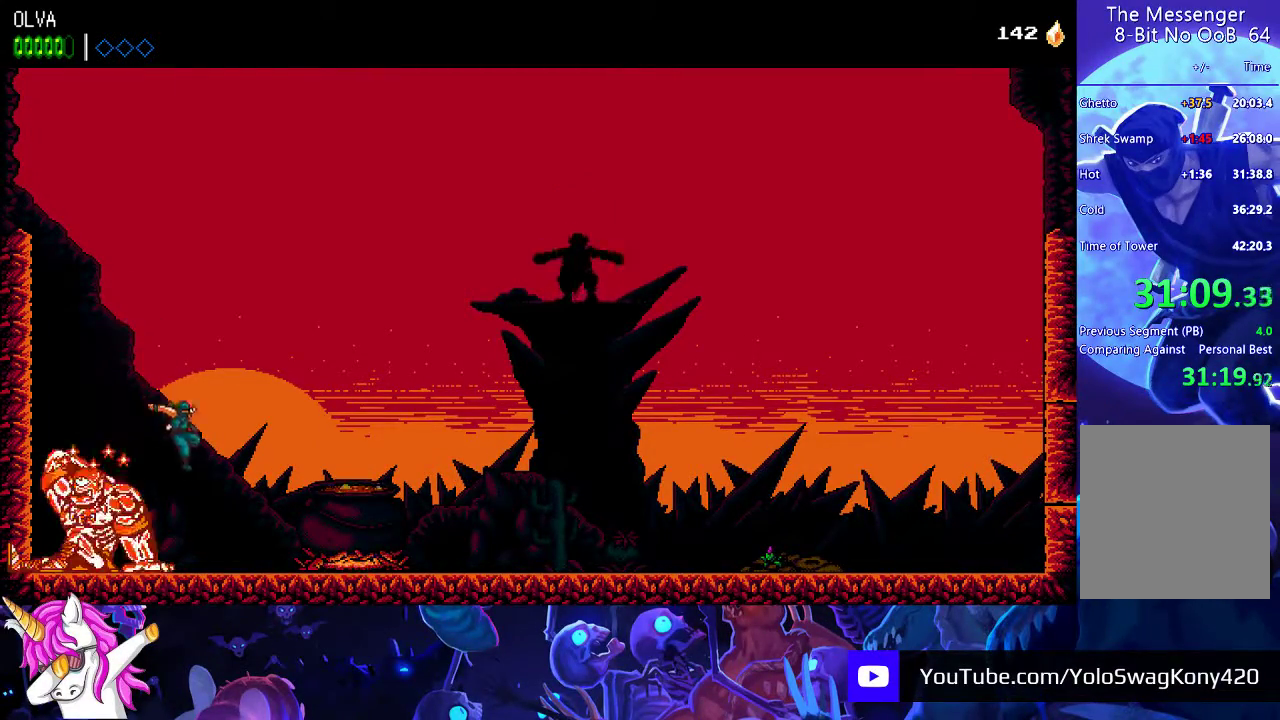
{"buttons": ["X"], "events": [[50, "X", "down"], [133, "X", "up"], [217, "X", "down"], [283, "X", "up"], [367, "X", "down"], [417, "X", "up"], [483, "X", "down"]]}
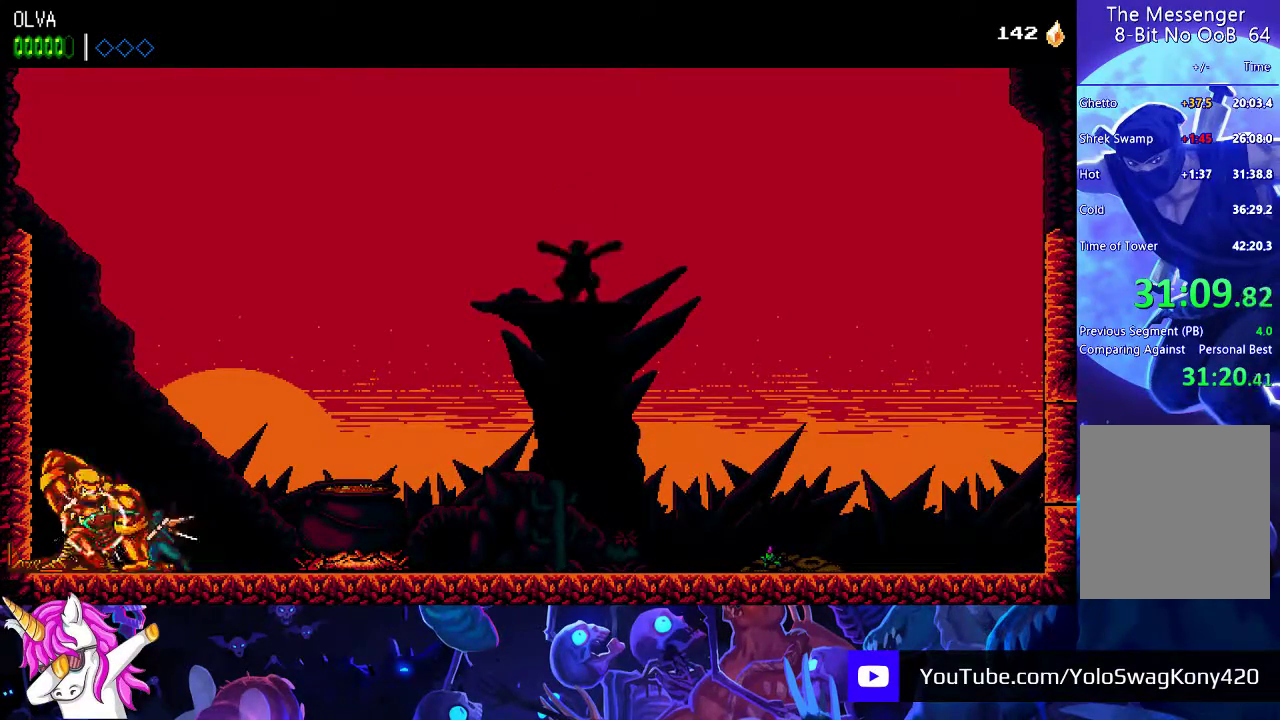
{"buttons": [], "events": [[50, "X", "up"], [133, "X", "down"], [183, "X", "up"], [250, "X", "down"], [333, "X", "up"], [400, "X", "down"], [467, "X", "up"]]}
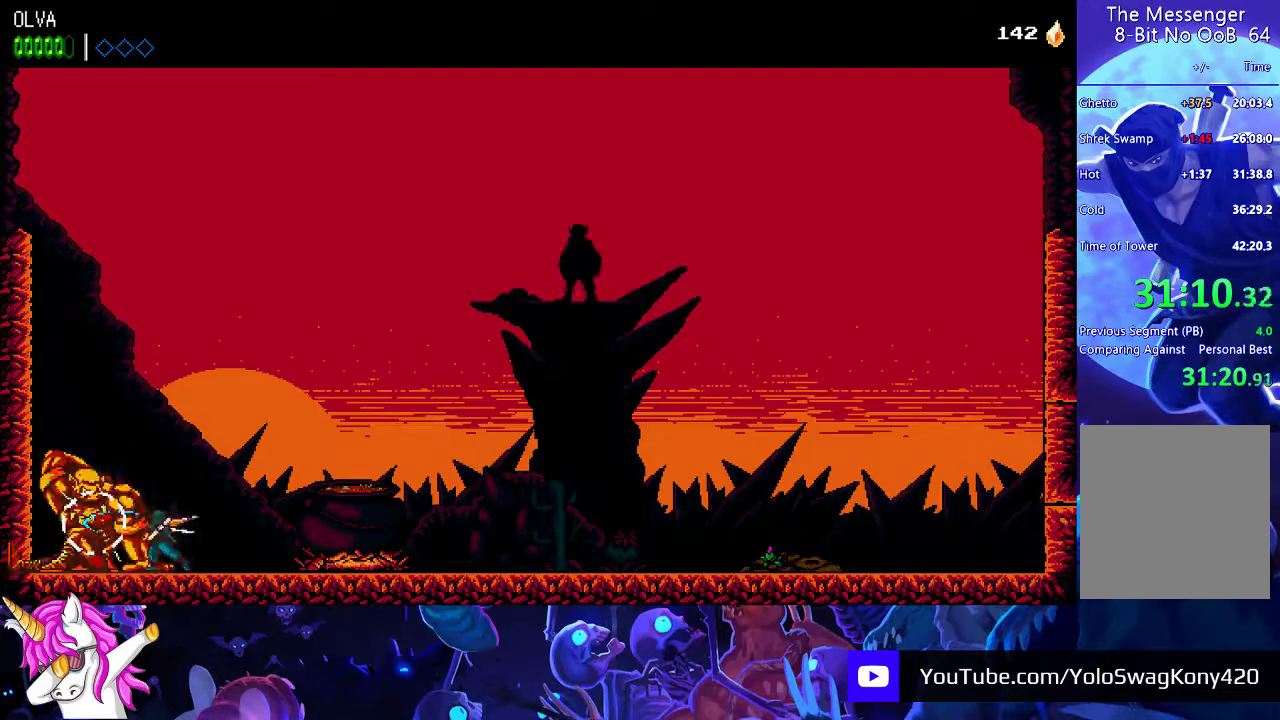
{"buttons": ["X"], "events": [[17, "X", "down"], [117, "X", "up"], [183, "X", "down"], [250, "X", "up"], [333, "X", "down"], [400, "X", "up"], [467, "X", "down"]]}
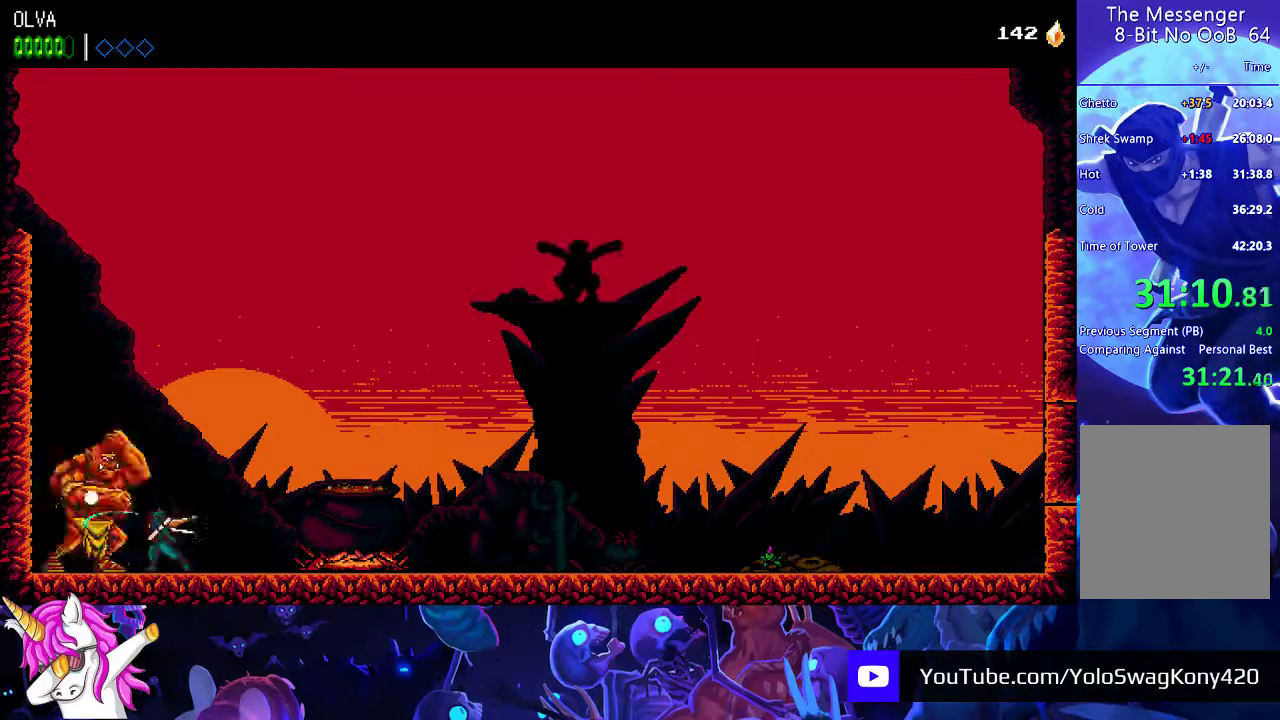
{"buttons": ["X", "R2"], "events": [[117, "R2", "down"], [183, "R2", "up"], [183, "X", "up"], [267, "R2", "down"], [267, "X", "down"], [333, "X", "up"], [383, "R2", "up"], [483, "R2", "down"], [483, "X", "down"]]}
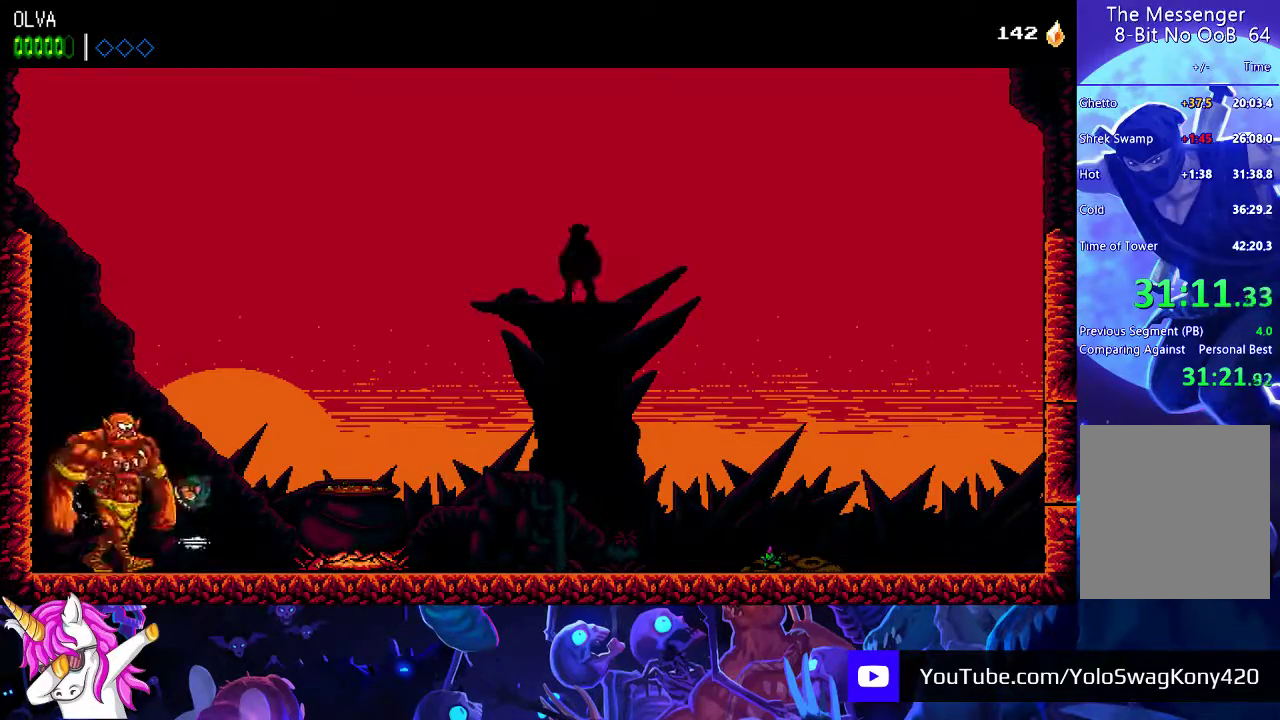
{"buttons": ["X", "R2"], "events": [[367, "R2", "up"], [367, "X", "up"], [450, "R2", "down"], [483, "X", "down"]]}
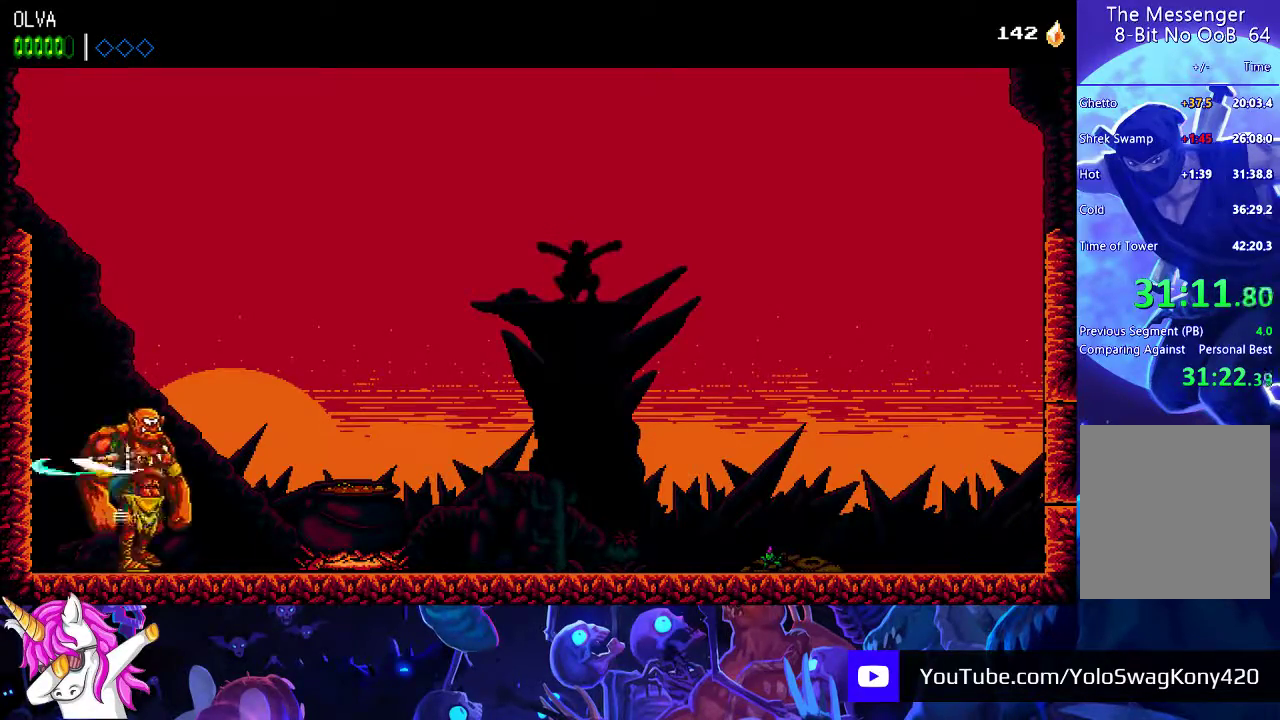
{"buttons": []}
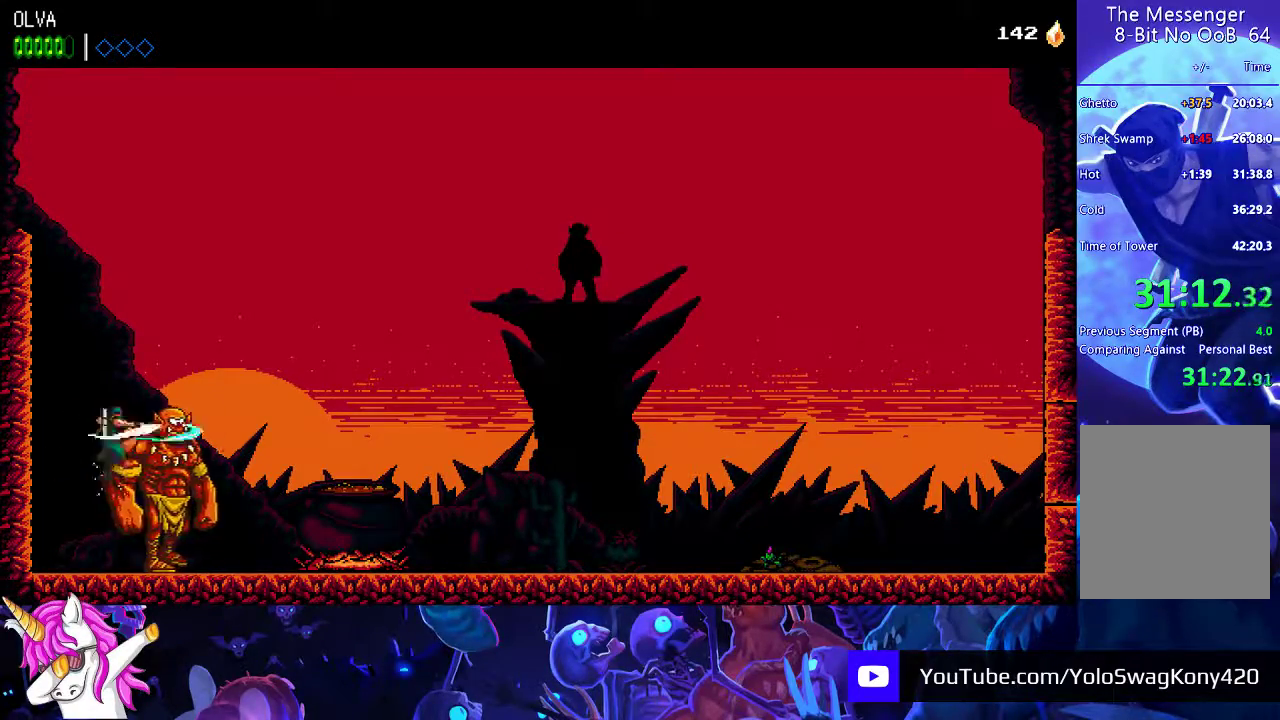
{"buttons": ["X"], "events": [[83, "R2", "down"], [83, "X", "down"], [183, "X", "up"], [217, "R2", "up"], [300, "X", "down"], [317, "R2", "down"], [417, "X", "up"], [433, "R2", "up"], [500, "X", "down"]]}
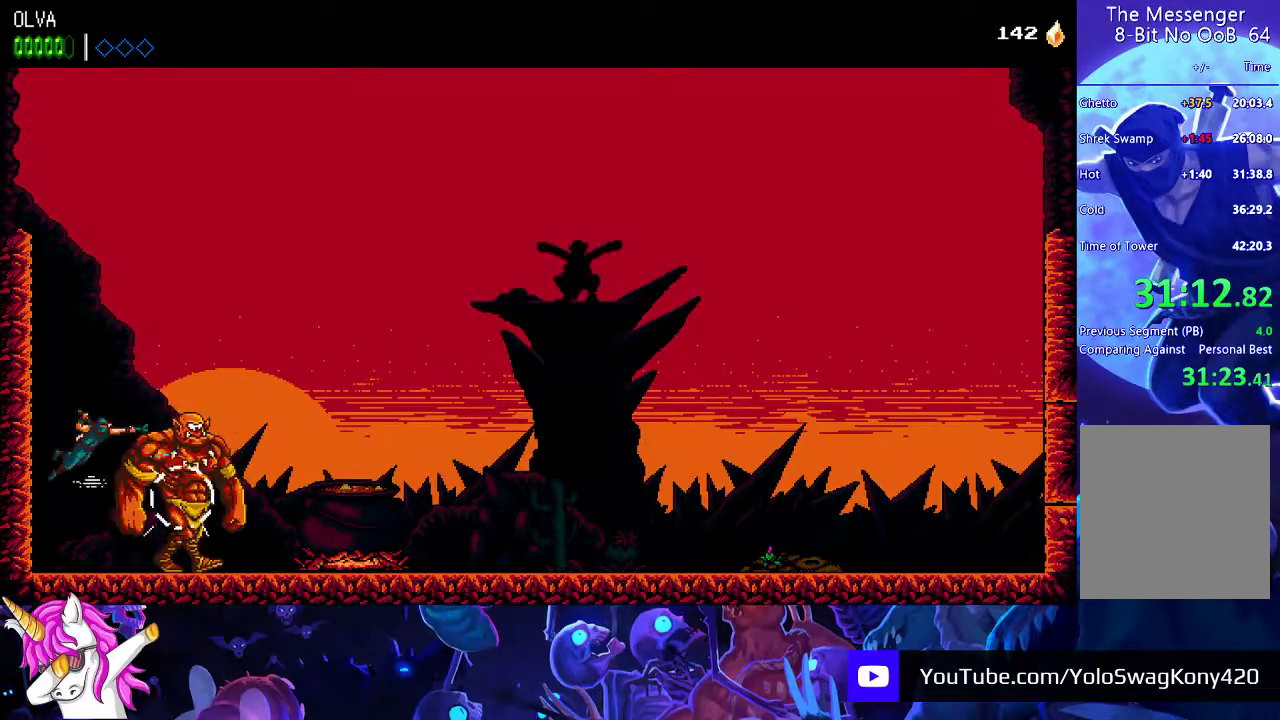
{"buttons": ["X", "R2"], "events": [[100, "X", "up"], [200, "X", "down"], [333, "X", "up"], [433, "X", "down"], [450, "R2", "down"]]}
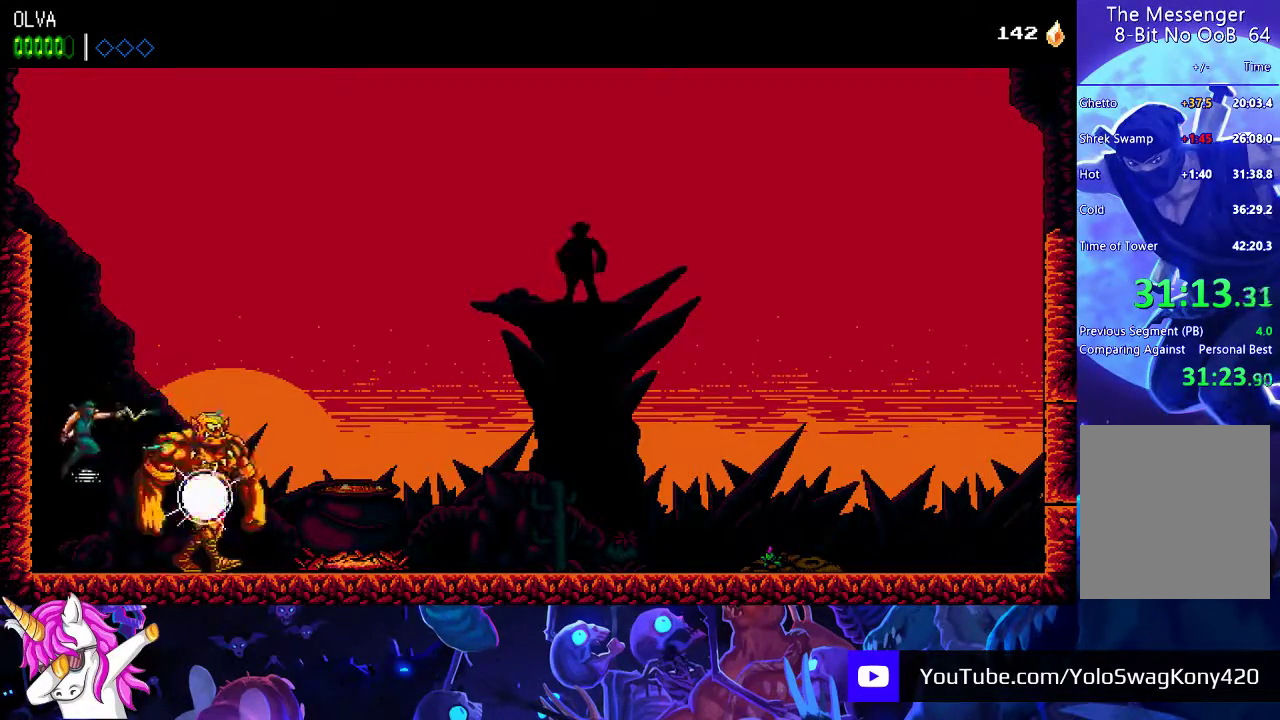
{"buttons": [], "events": [[67, "R2", "up"], [67, "X", "up"], [150, "R2", "down"], [150, "X", "down"], [233, "R2", "up"], [233, "X", "up"], [317, "X", "down"], [350, "R2", "down"], [433, "X", "up"], [467, "R2", "up"]]}
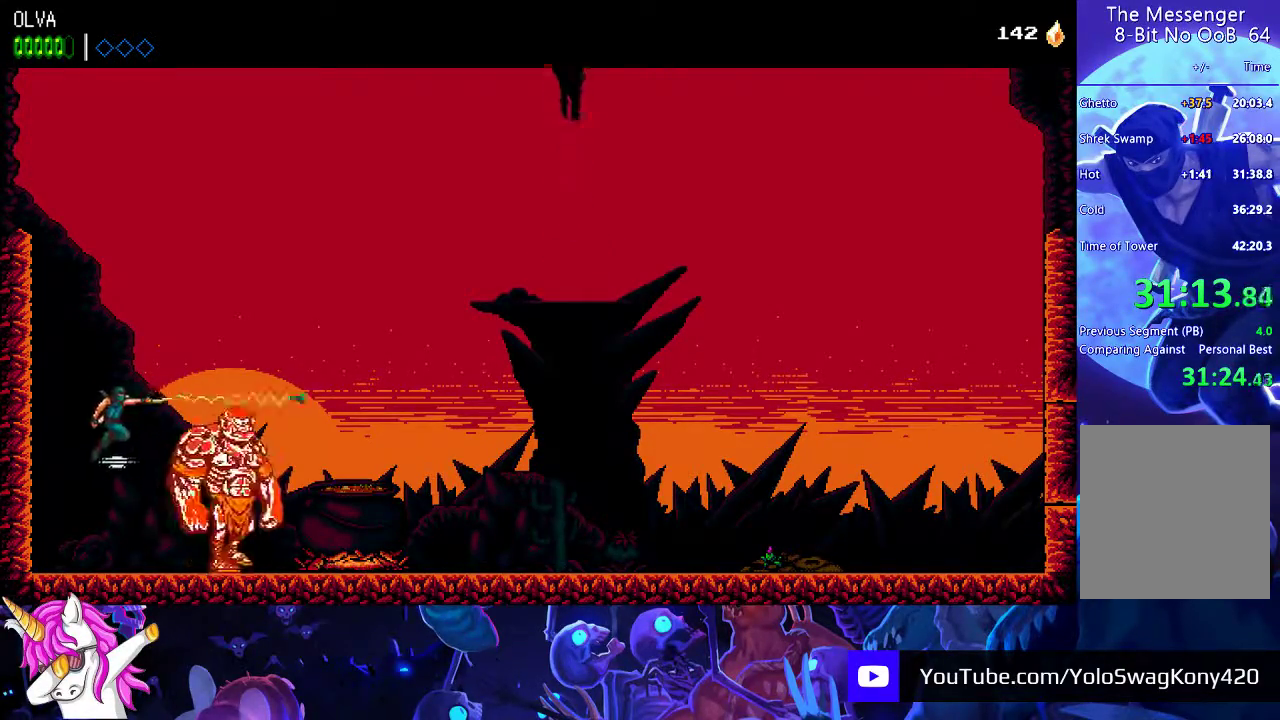
{"buttons": [], "events": [[50, "X", "down"], [100, "R2", "down"], [183, "X", "up"], [217, "R2", "up"], [300, "X", "down"], [417, "X", "up"]]}
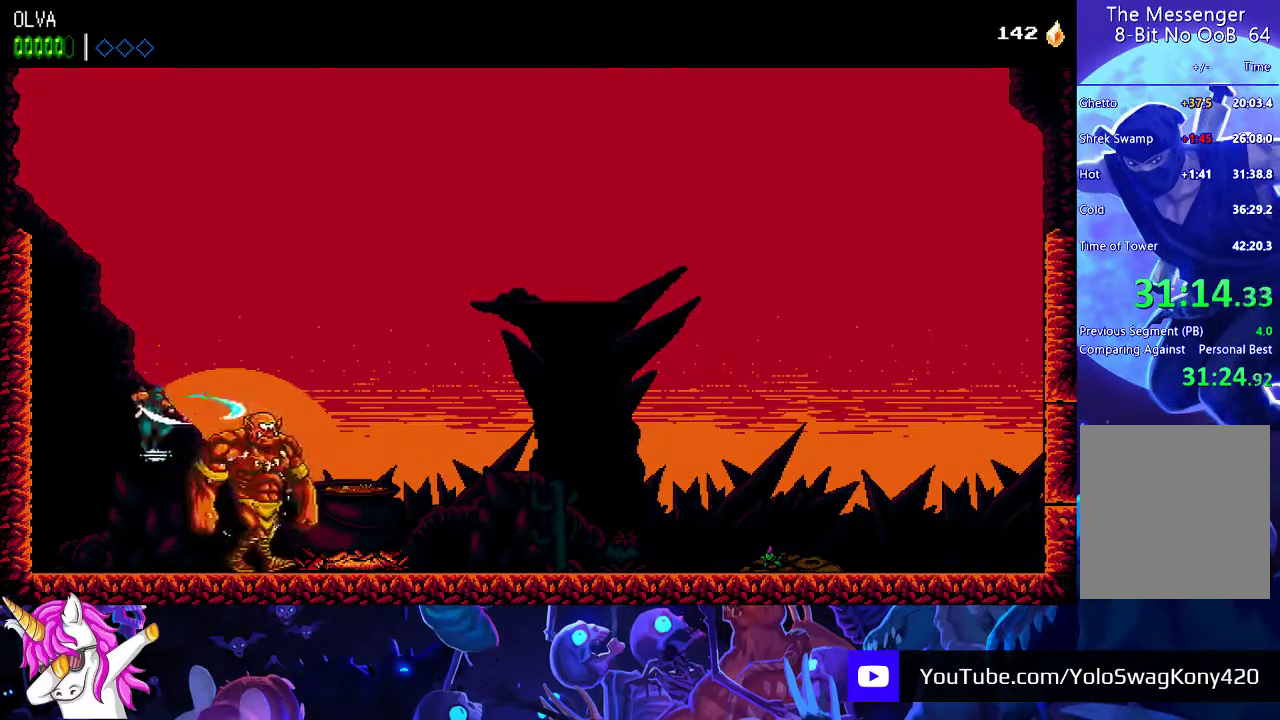
{"buttons": ["R2"], "events": [[17, "X", "down"], [117, "X", "up"], [200, "X", "down"], [250, "R2", "down"], [283, "X", "up"], [367, "R2", "up"], [400, "X", "down"], [417, "R2", "down"], [500, "X", "up"]]}
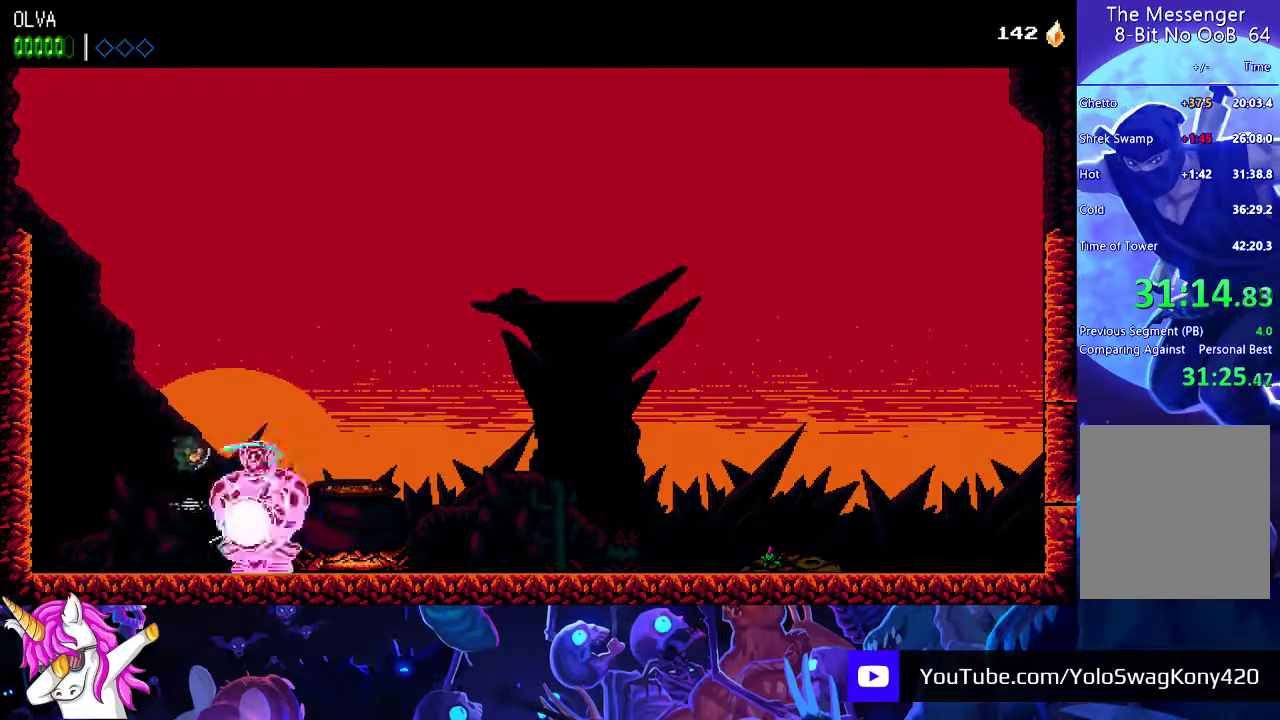
{"buttons": [], "events": [[33, "R2", "up"], [117, "X", "down"], [150, "R2", "down"], [250, "X", "up"], [267, "R2", "up"], [367, "R2", "down"], [367, "X", "down"], [467, "X", "up"], [500, "R2", "up"]]}
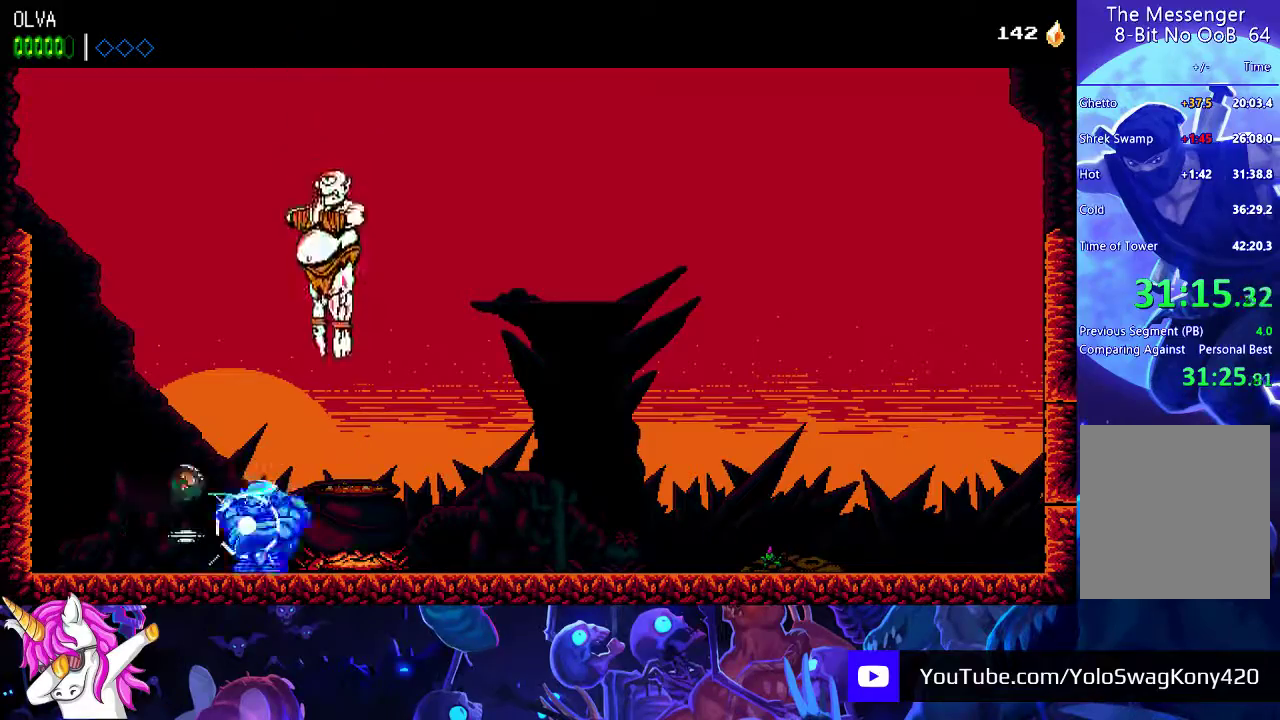
{"buttons": ["X", "R2"], "events": [[83, "R2", "down"], [83, "X", "down"], [183, "X", "up"], [200, "R2", "up"], [300, "R2", "down"], [300, "X", "down"], [400, "X", "up"], [433, "R2", "up"], [500, "R2", "down"], [500, "X", "down"]]}
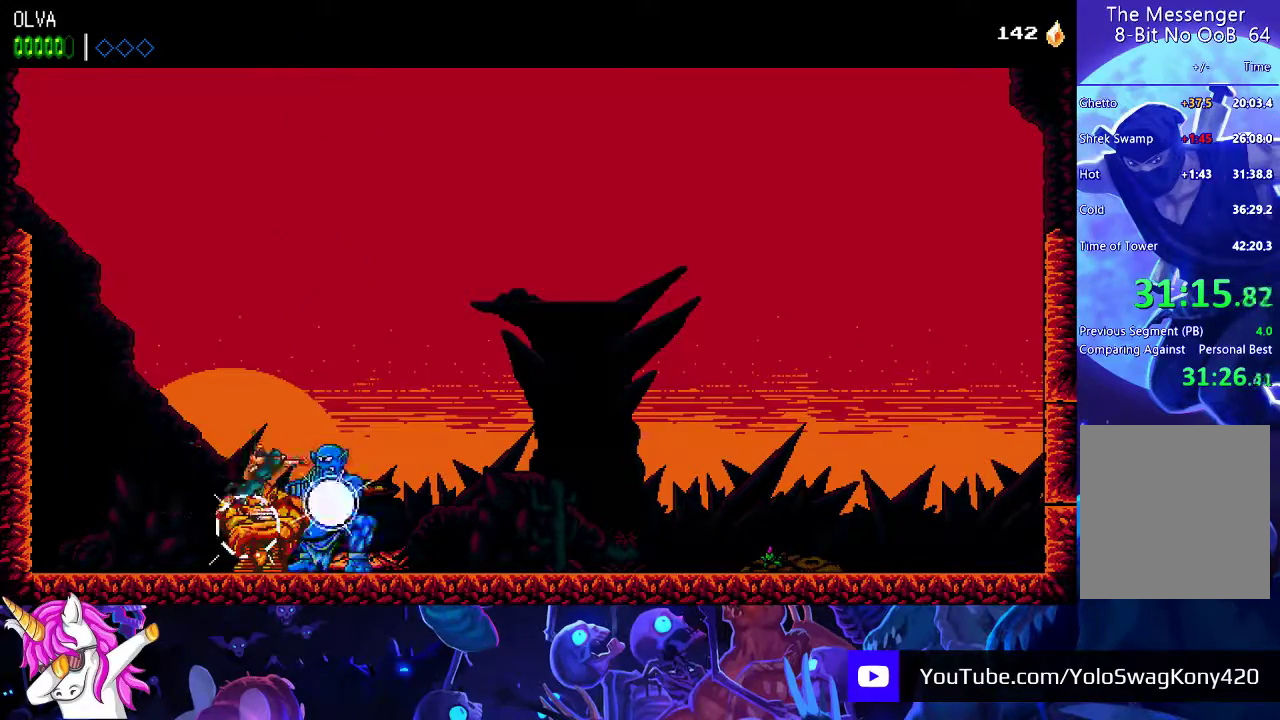
{"buttons": ["A", "X", "R2"], "events": [[100, "X", "up"], [117, "R2", "up"], [217, "X", "down"], [233, "R2", "down"], [350, "R2", "up"], [350, "X", "up"], [433, "R2", "down"], [450, "A", "down"], [483, "X", "down"]]}
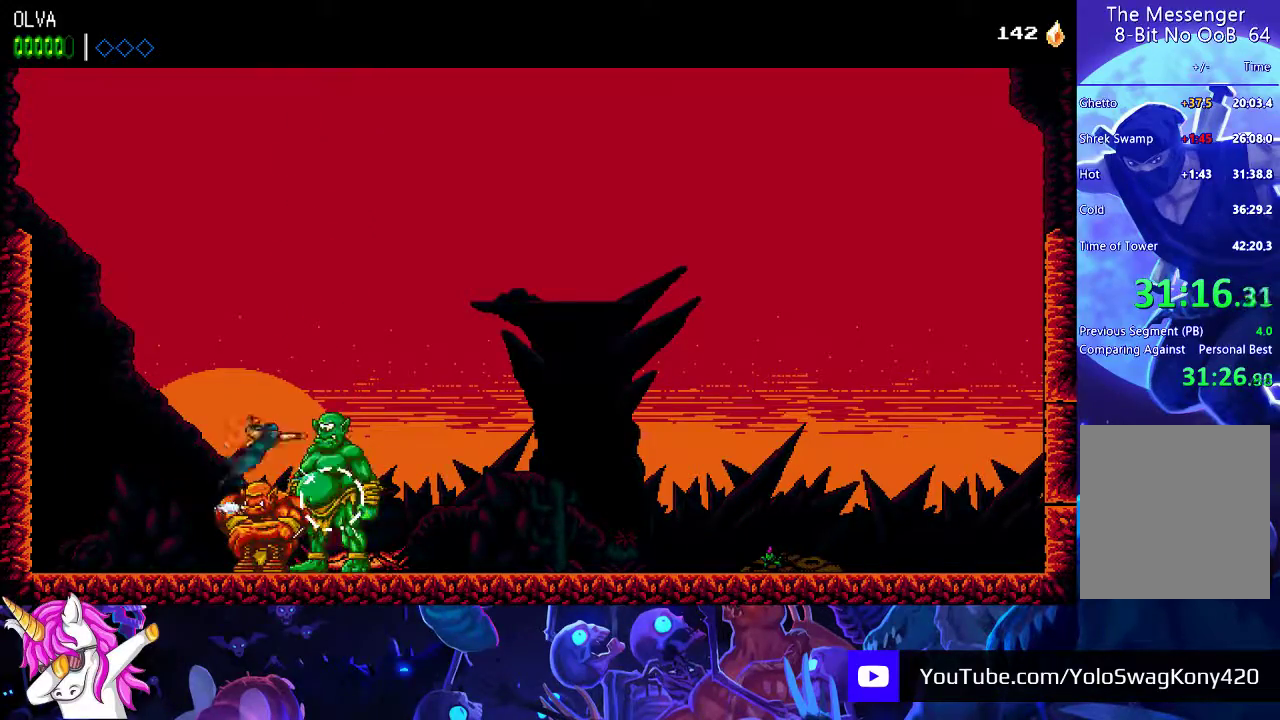
{"buttons": ["R2"], "events": [[33, "X", "up"], [83, "A", "up"], [133, "A", "down"], [167, "X", "down"], [250, "X", "up"], [300, "A", "up"], [350, "A", "down"], [383, "X", "down"], [433, "X", "up"], [500, "A", "up"]]}
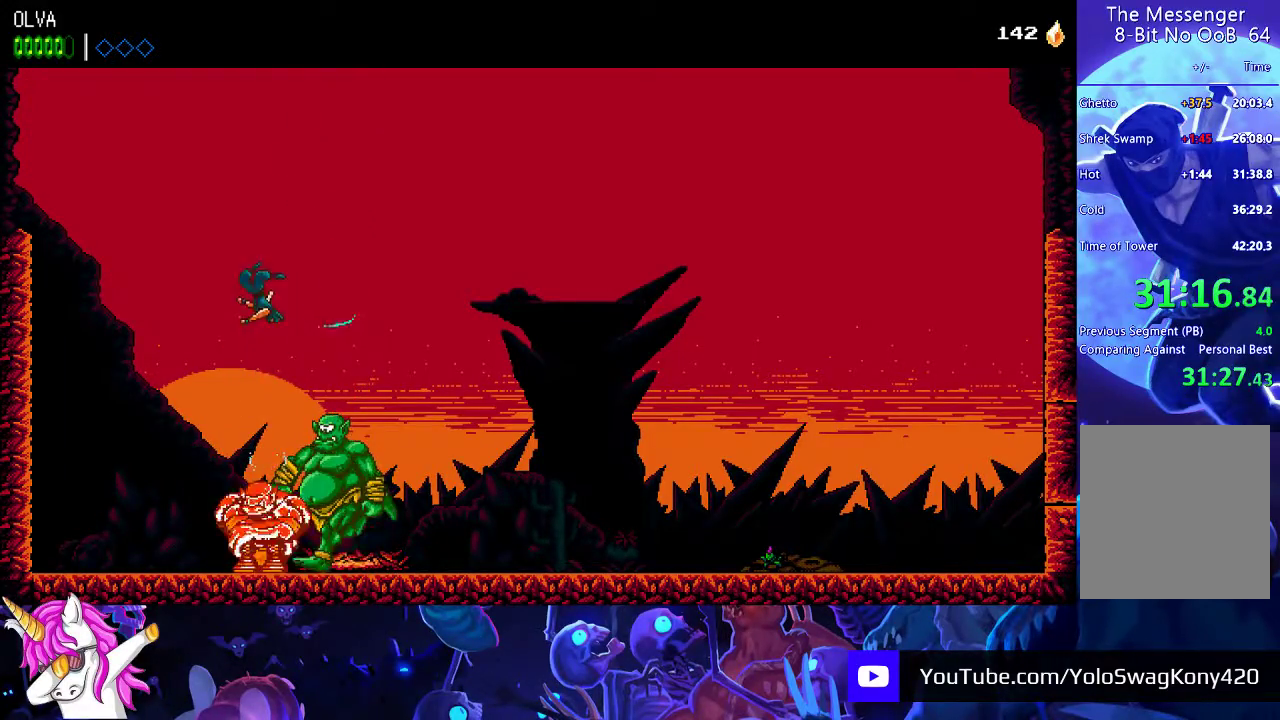
{"buttons": ["A", "R2"], "events": [[117, "R2", "up"], [233, "R2", "down"], [250, "A", "down"], [300, "X", "down"], [500, "X", "up"]]}
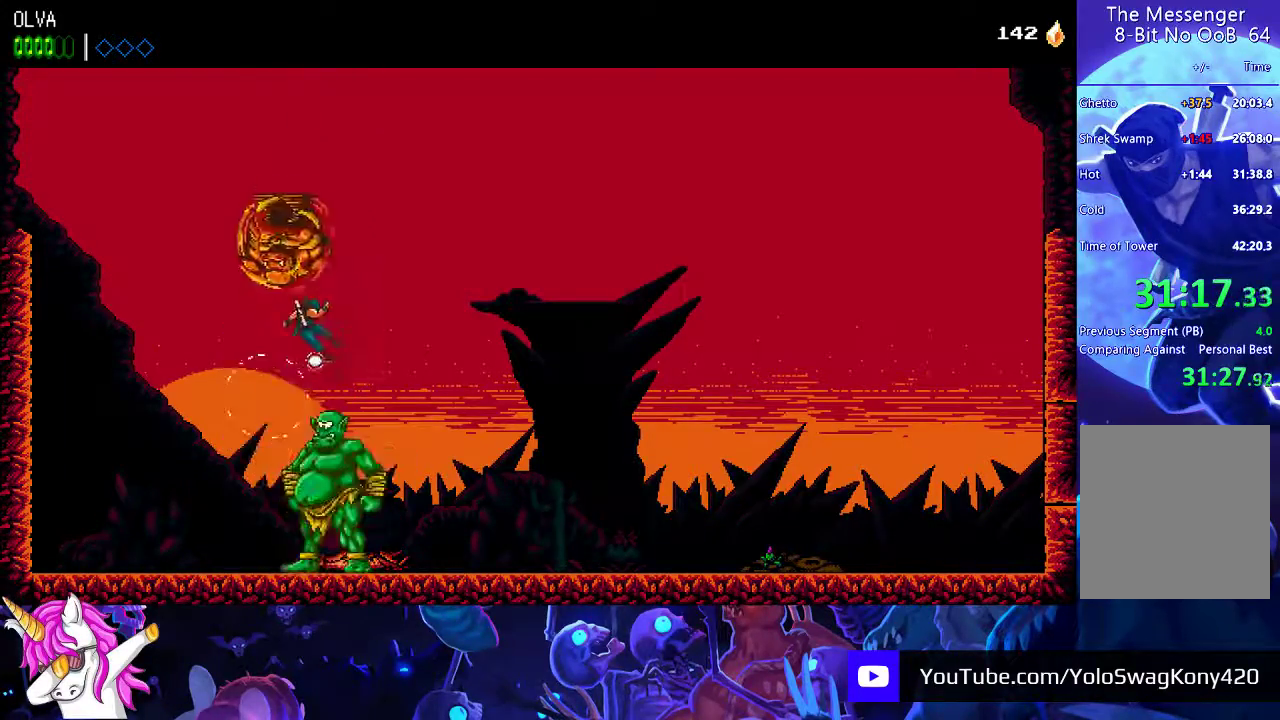
{"buttons": ["A", "X", "R2"], "events": [[133, "X", "down"], [217, "X", "up"], [250, "A", "up"], [333, "A", "down"], [383, "X", "down"]]}